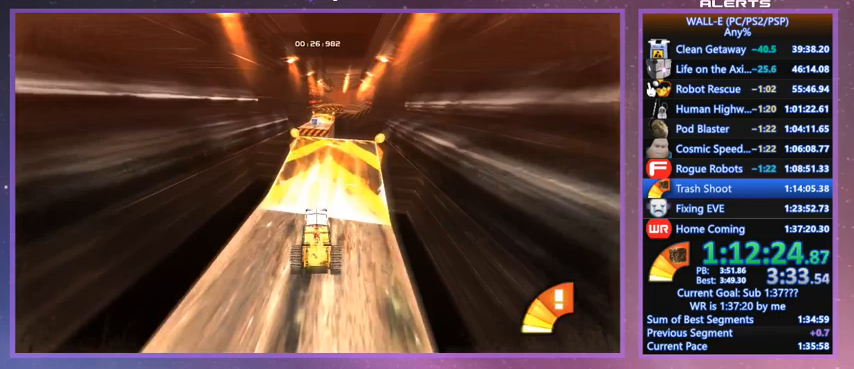
Gameplay with keyboard; each line is a JSON object with the keys held at the frame after it. "events" lists presses ("down") and releases ("up") of "a", "d", "e", "f", "g", "i", "j", "k", "l", "q", "s", "shift", "space", "v", "w" and "z" between this image and that frame as [ms after this image, input, new state], when the widget could be followed in between. No other keys are recorded. Mouse input is not recorded.
{"keys": ["space", "w"], "events": [[400, "space", "down"]]}
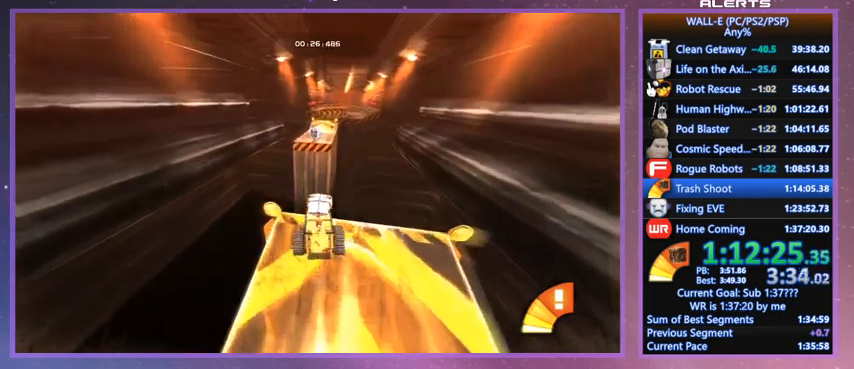
{"keys": ["w"], "events": [[33, "d", "down"], [67, "d", "up"], [133, "space", "up"], [200, "d", "down"], [367, "d", "up"]]}
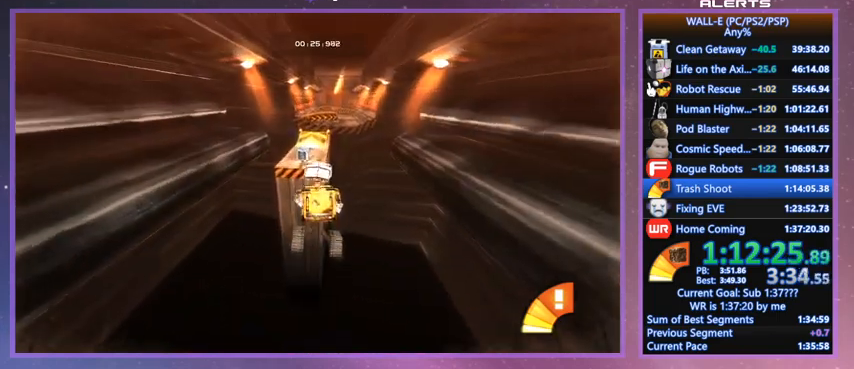
{"keys": ["w"], "events": []}
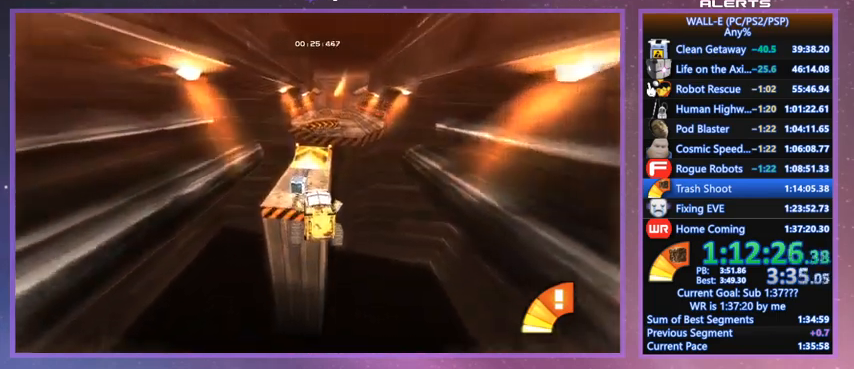
{"keys": ["w"], "events": []}
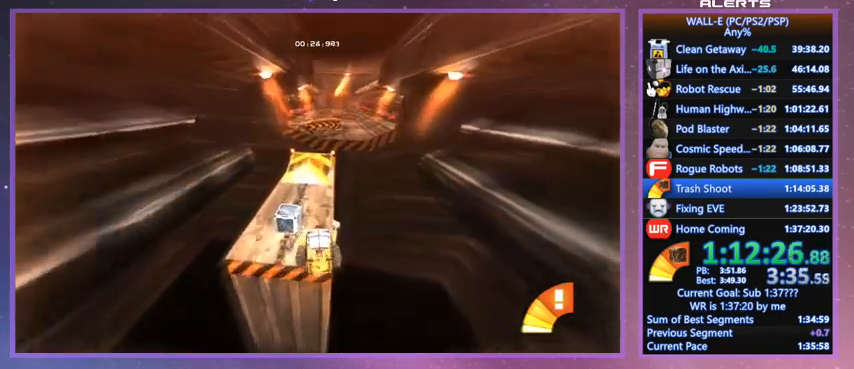
{"keys": ["w"], "events": []}
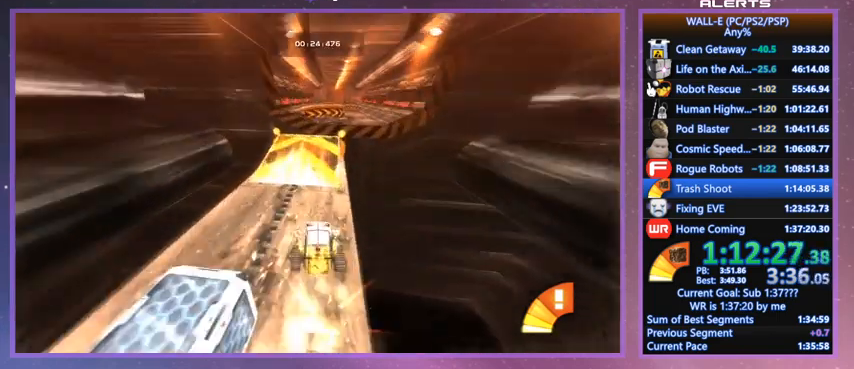
{"keys": ["d", "w"], "events": [[467, "d", "down"]]}
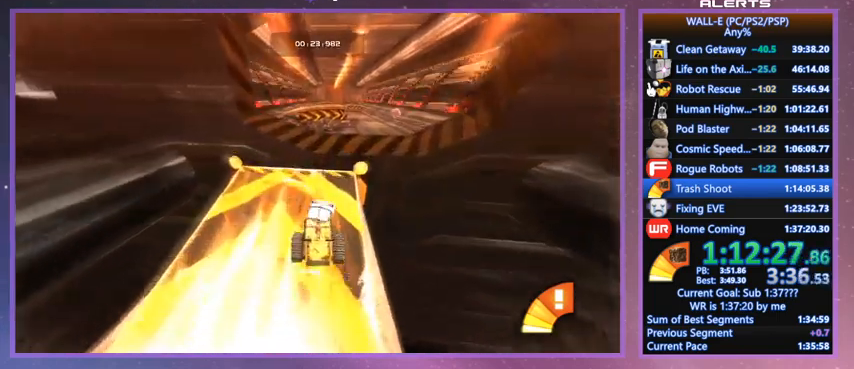
{"keys": ["w"], "events": [[167, "d", "up"], [200, "space", "down"], [333, "space", "up"]]}
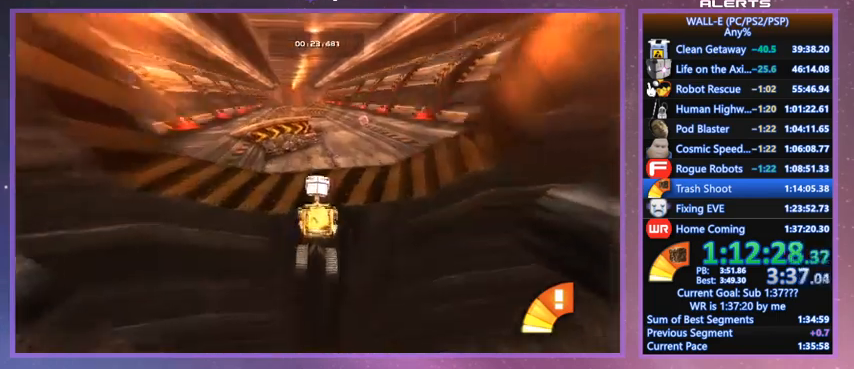
{"keys": ["w"], "events": [[33, "d", "down"], [167, "d", "up"]]}
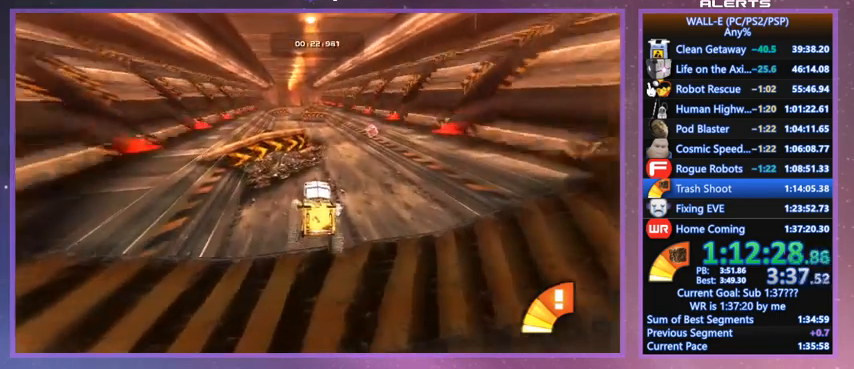
{"keys": ["w"], "events": []}
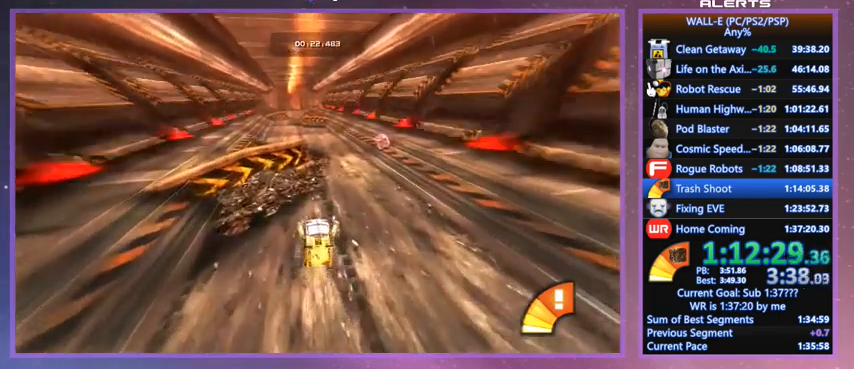
{"keys": ["w"], "events": []}
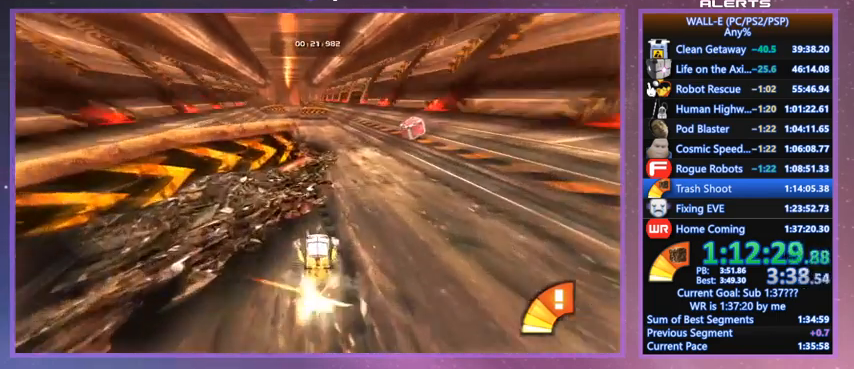
{"keys": ["w"], "events": [[367, "d", "down"], [467, "d", "up"]]}
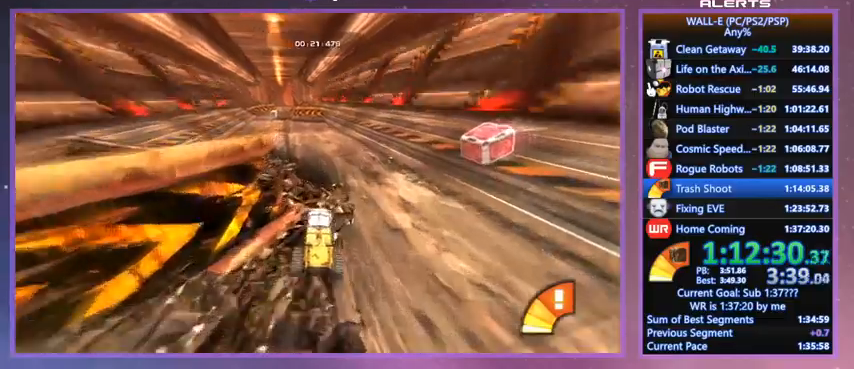
{"keys": ["a", "w"], "events": [[100, "a", "down"], [267, "a", "up"], [467, "a", "down"]]}
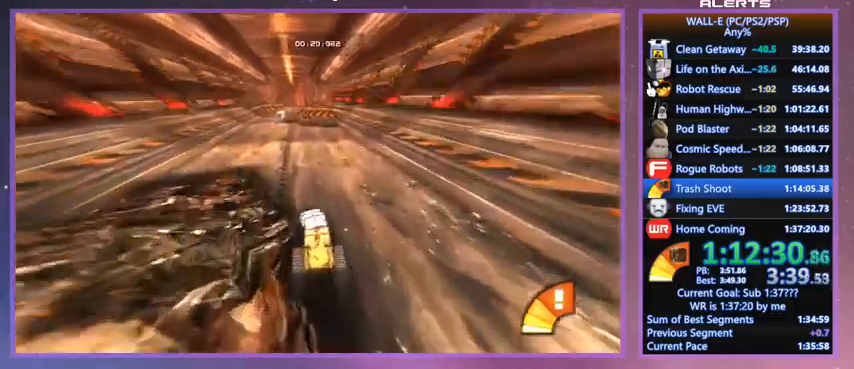
{"keys": ["w"], "events": [[100, "a", "up"], [233, "a", "down"], [300, "a", "up"]]}
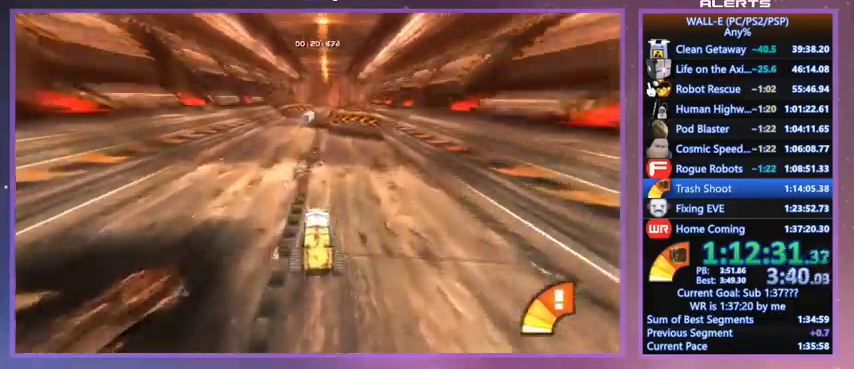
{"keys": ["w"], "events": []}
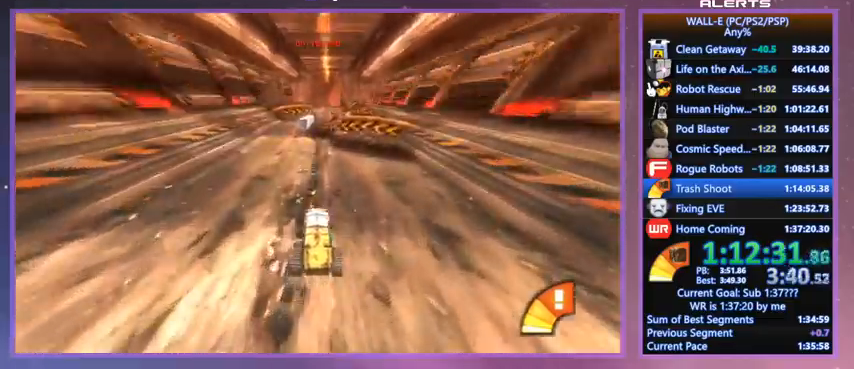
{"keys": ["w"], "events": [[333, "q", "down"], [433, "q", "up"]]}
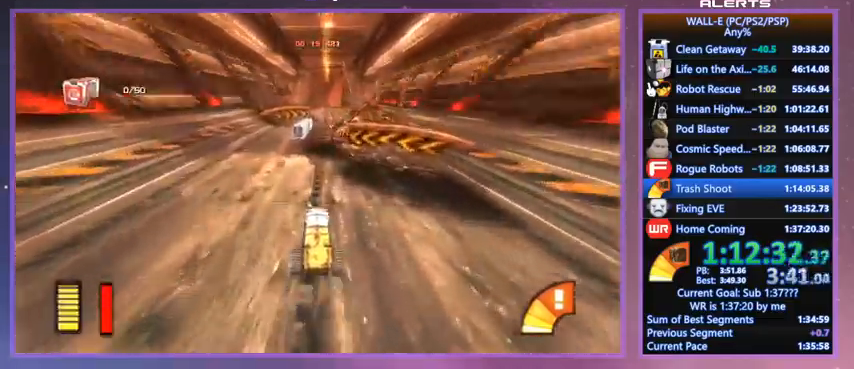
{"keys": ["w"], "events": []}
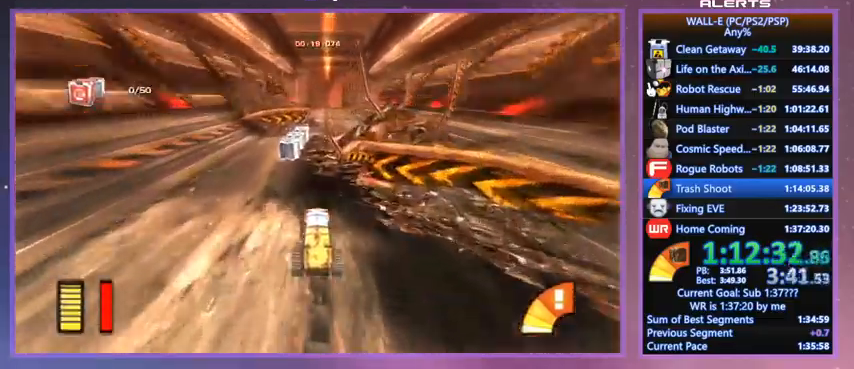
{"keys": ["w"], "events": []}
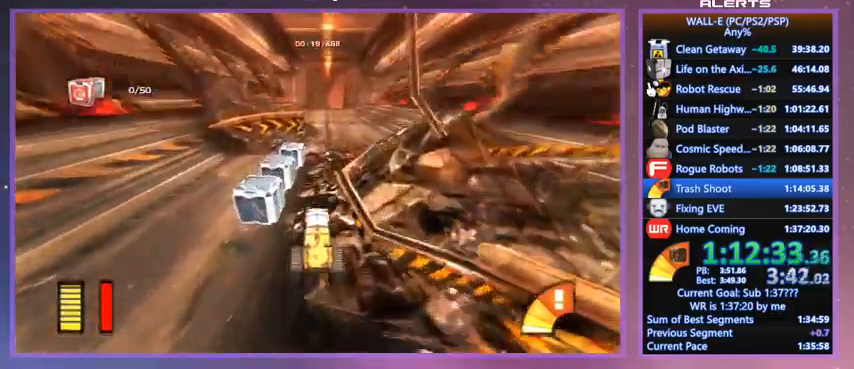
{"keys": ["w"], "events": [[133, "d", "down"], [233, "d", "up"]]}
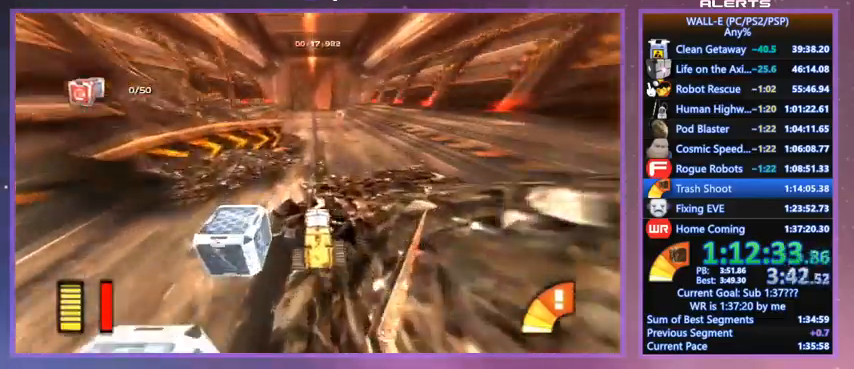
{"keys": ["w"], "events": [[300, "d", "down"], [333, "d", "up"]]}
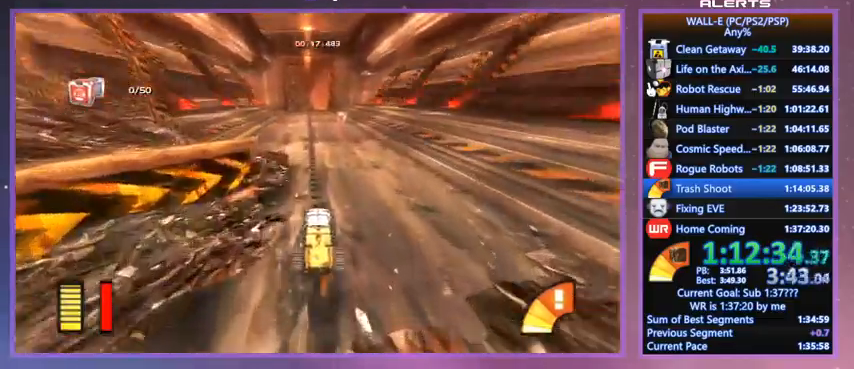
{"keys": ["w"], "events": []}
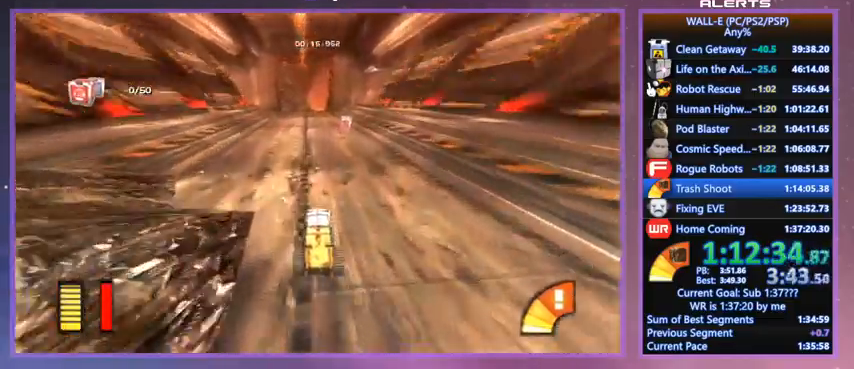
{"keys": ["w"], "events": [[267, "f", "down"], [333, "f", "up"], [433, "f", "down"], [467, "f", "up"]]}
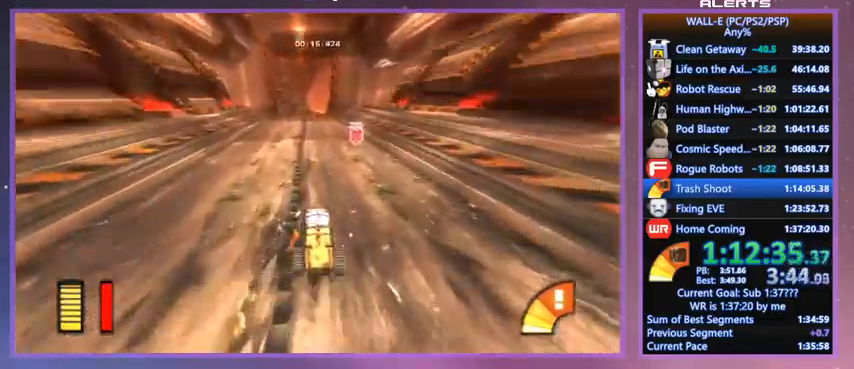
{"keys": ["w"], "events": []}
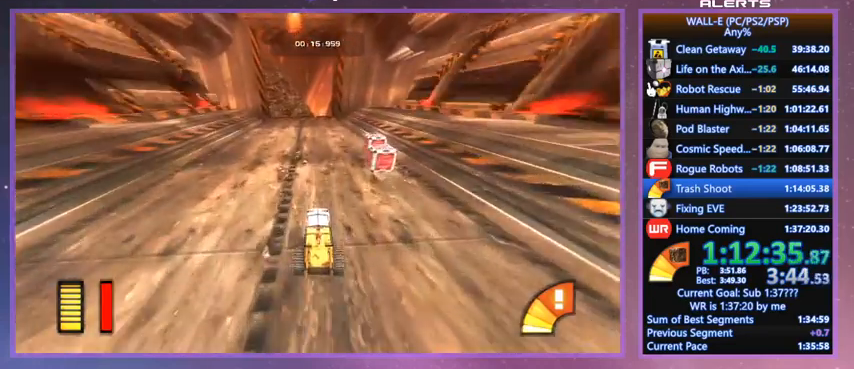
{"keys": ["w"], "events": [[267, "f", "down"], [300, "f", "up"], [400, "f", "down"], [433, "f", "up"]]}
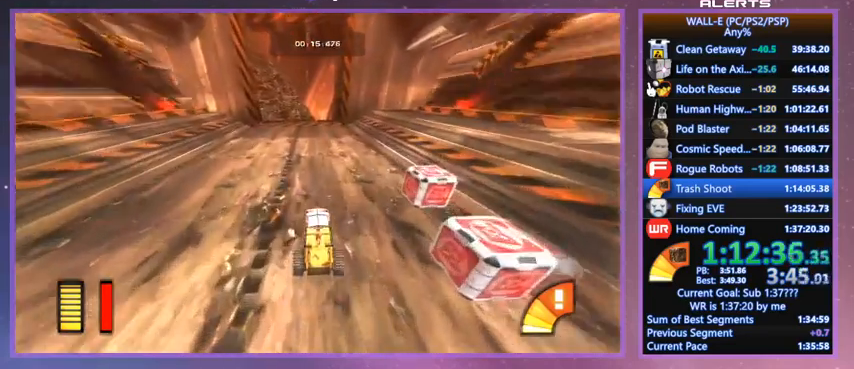
{"keys": ["w"], "events": [[33, "f", "down"], [133, "f", "up"], [200, "f", "down"], [233, "f", "up"]]}
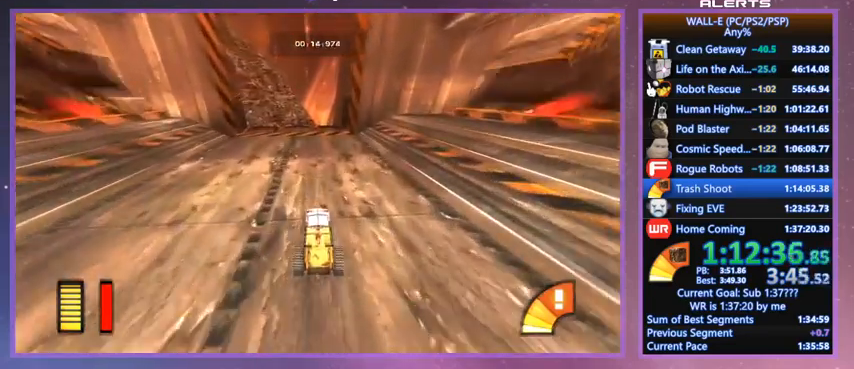
{"keys": ["w"], "events": []}
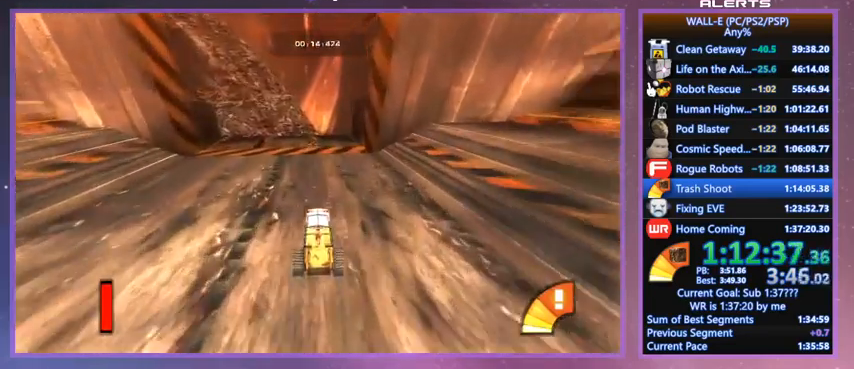
{"keys": ["space", "w"], "events": [[267, "space", "down"]]}
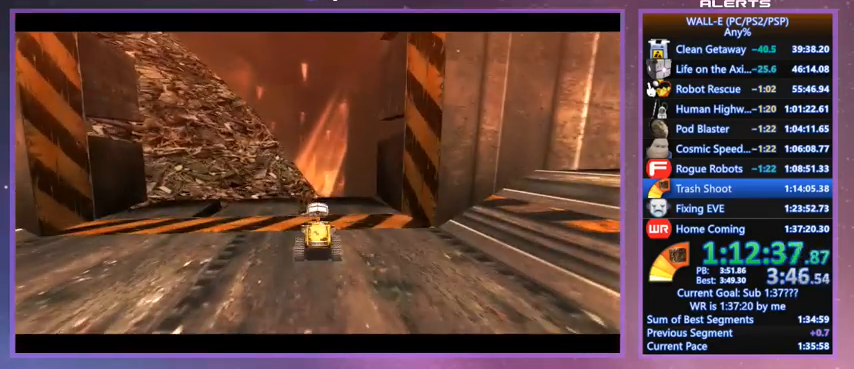
{"keys": ["space"], "events": [[433, "w", "up"]]}
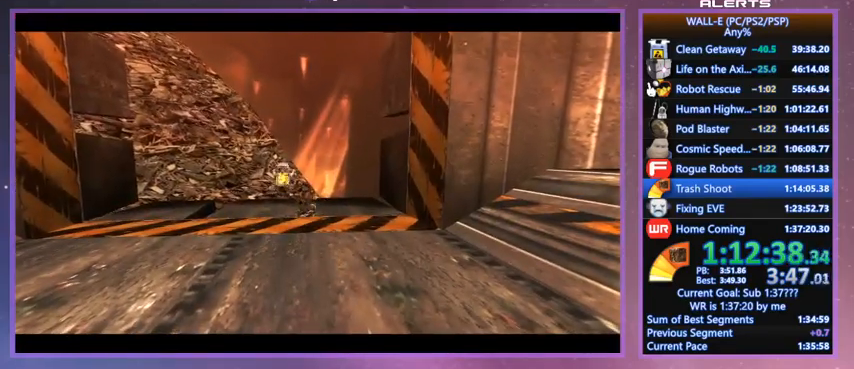
{"keys": ["space"], "events": []}
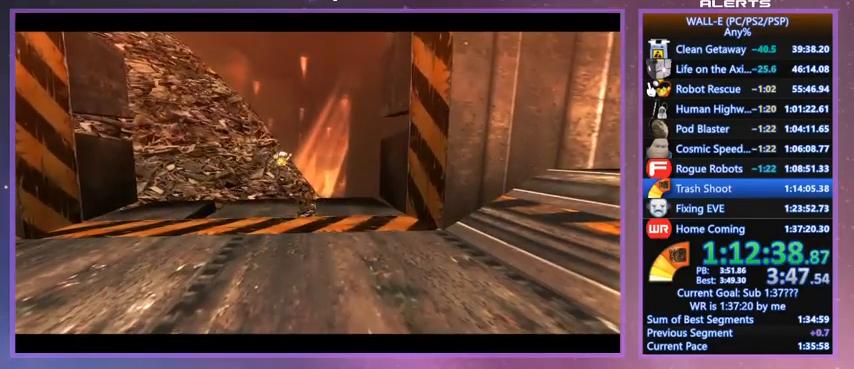
{"keys": ["space"], "events": []}
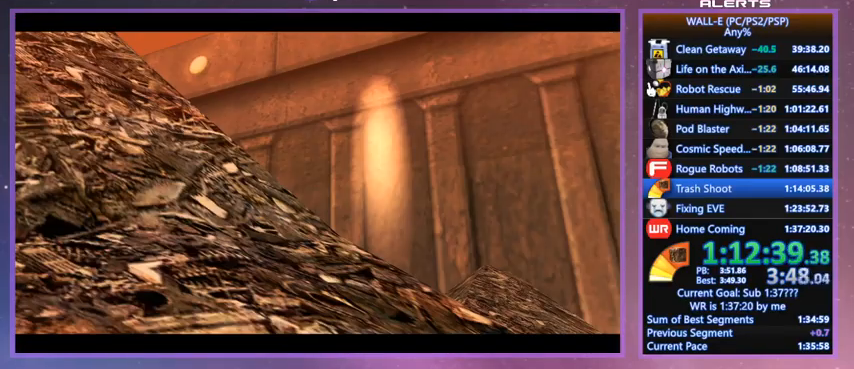
{"keys": [], "events": [[100, "space", "up"]]}